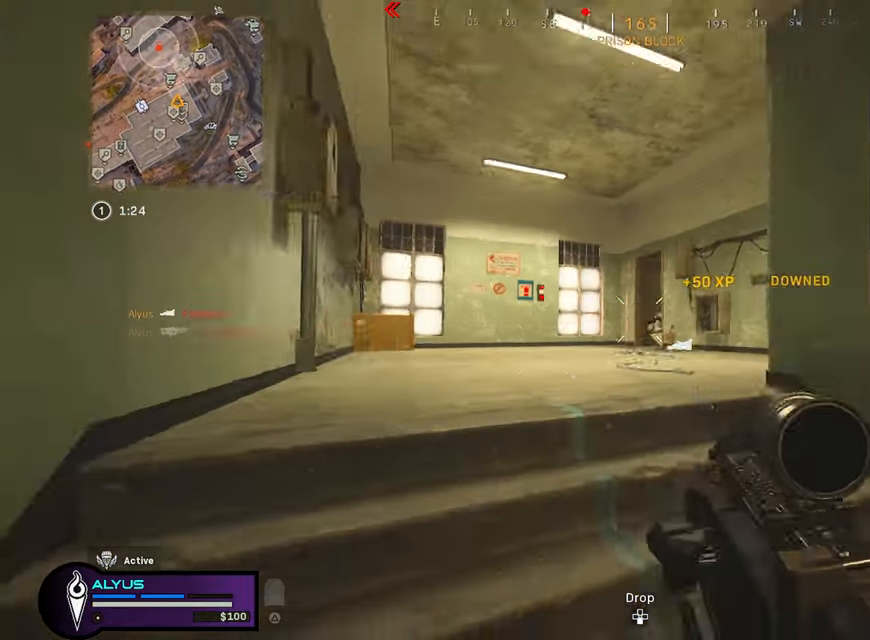
Gameplay with a controller (PlayStation layout); each line is a JSON object with the inputs held at the frame after it. "events" lists button and stick changes between this image and that frame as [ms after this image, input, new state], when the widget could be followed in between.
{"buttons": ["L3"], "left_stick": "up-left", "right_stick": "center", "events": [[100, "TOUCHPAD", "up"], [133, "right_stick", "center"], [150, "left_stick", "up-left"], [383, "right_stick", "right"], [483, "right_stick", "center"]]}
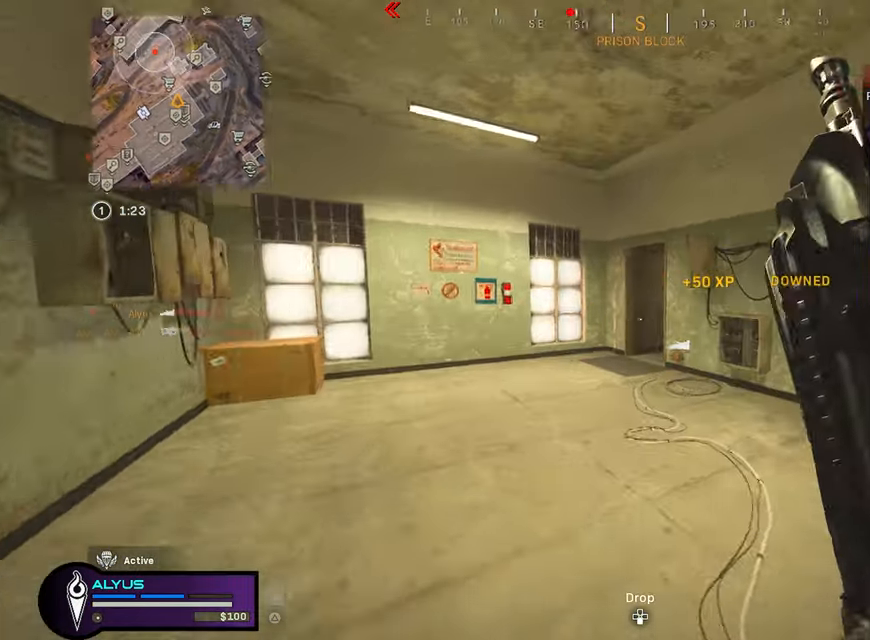
{"buttons": [], "left_stick": "left", "right_stick": "center", "events": [[50, "R3", "down"], [117, "right_stick", "down-right"], [150, "L3", "up"], [233, "R3", "up"], [233, "right_stick", "center"], [367, "left_stick", "left"]]}
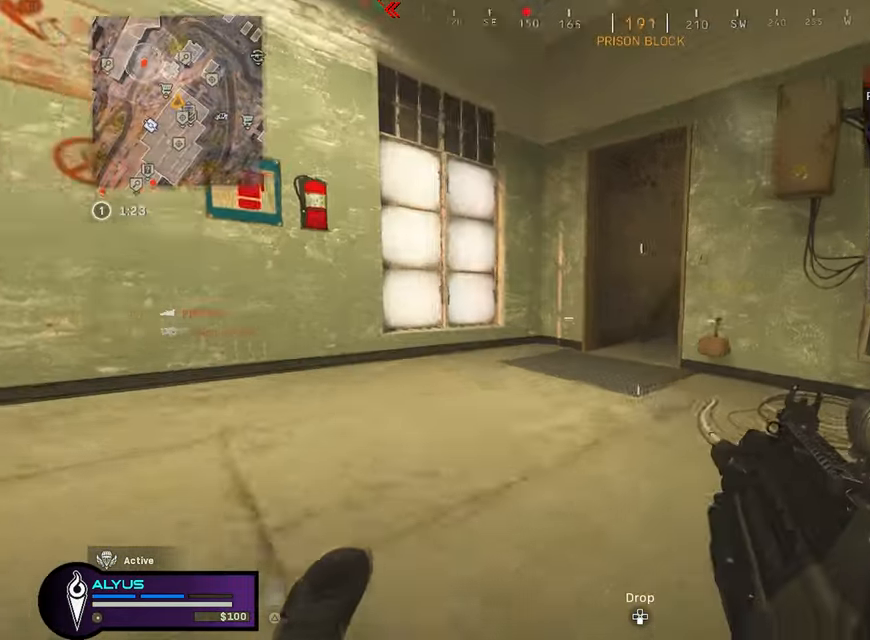
{"buttons": [], "left_stick": "left", "right_stick": "up", "events": [[50, "R3", "down"], [50, "right_stick", "right"], [67, "CROSS", "down"], [200, "CROSS", "up"], [200, "R3", "up"], [200, "right_stick", "center"], [400, "right_stick", "up"]]}
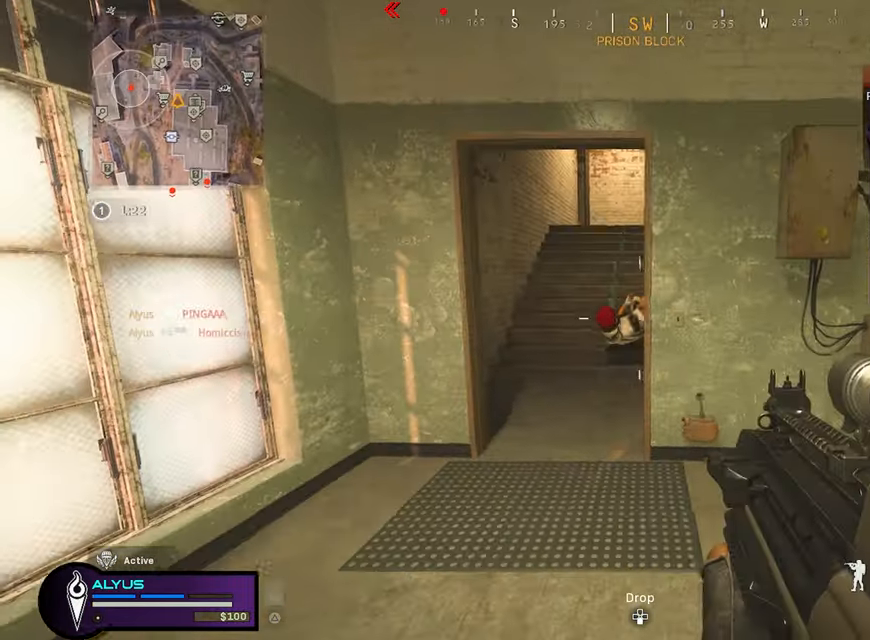
{"buttons": ["L1", "R1"], "left_stick": "down-right", "right_stick": "down", "events": [[33, "right_stick", "center"], [100, "L1", "down"], [267, "right_stick", "down"], [434, "R1", "down"], [434, "left_stick", "down-right"]]}
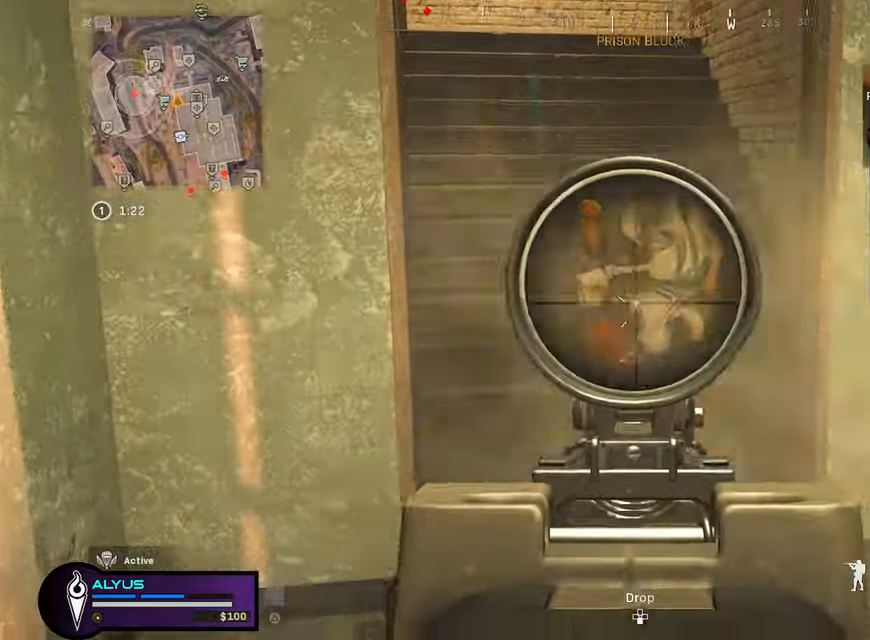
{"buttons": ["L3"], "left_stick": "up-left", "right_stick": "up", "events": [[34, "right_stick", "center"], [134, "left_stick", "up"], [300, "right_stick", "up"], [367, "L1", "up"], [434, "L3", "down"], [434, "R1", "up"], [434, "left_stick", "up-left"]]}
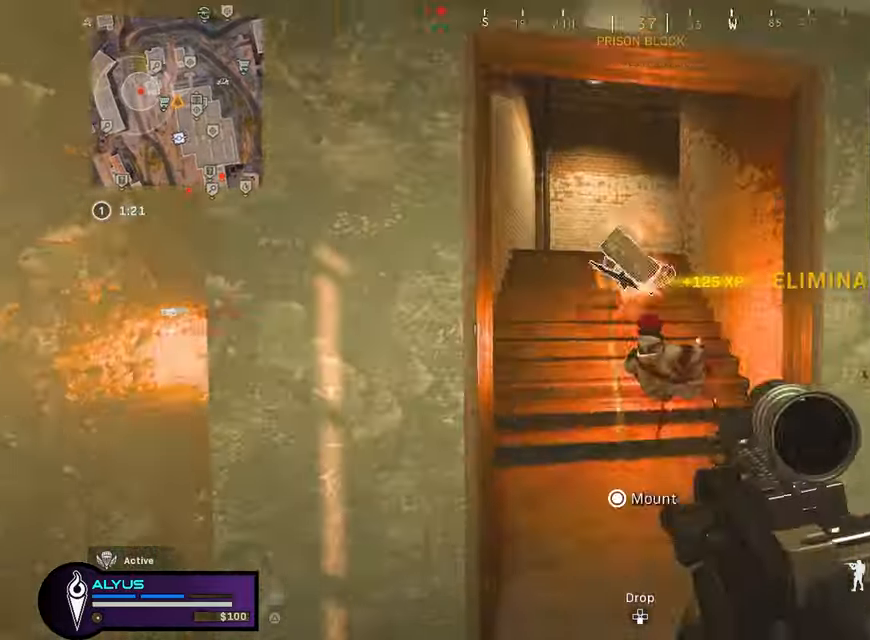
{"buttons": [], "left_stick": "up-left", "right_stick": "center", "events": [[267, "CROSS", "down"], [267, "right_stick", "center"], [334, "L3", "up"], [350, "CROSS", "up"]]}
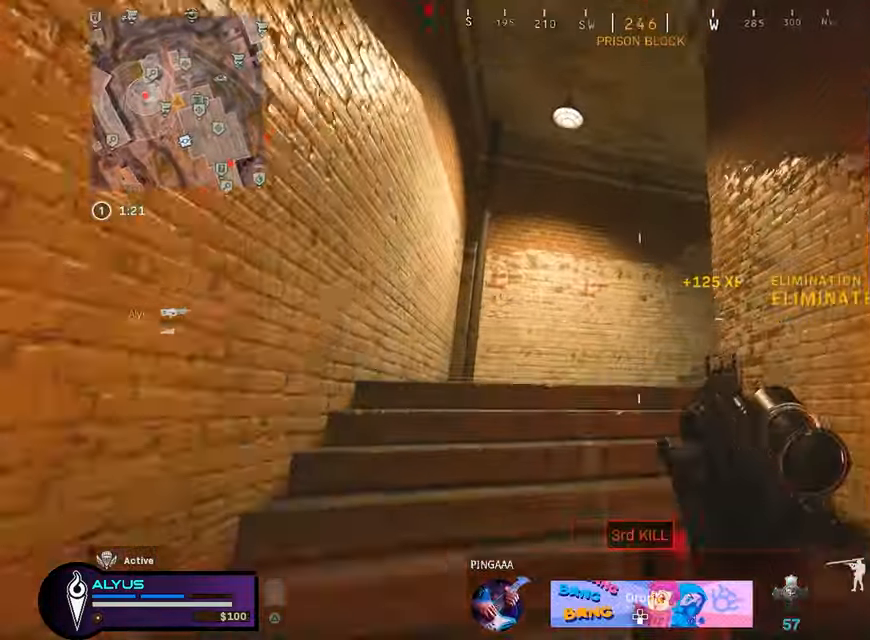
{"buttons": ["L3"], "left_stick": "up-left", "right_stick": "center", "events": [[84, "L3", "down"], [200, "L3", "up"], [450, "L3", "down"]]}
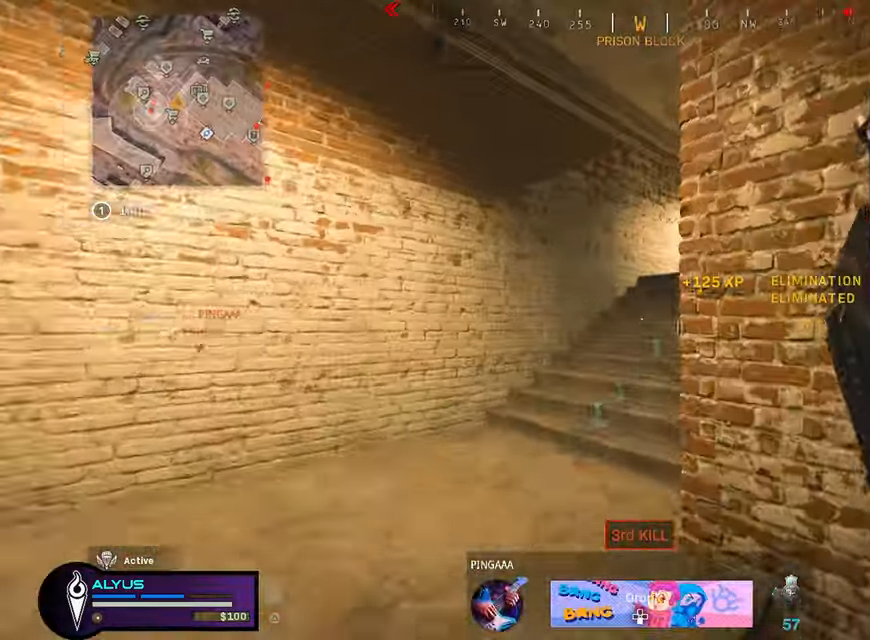
{"buttons": ["L3"], "left_stick": "up-left", "right_stick": "right", "events": [[167, "right_stick", "right"], [334, "right_stick", "center"], [400, "right_stick", "right"]]}
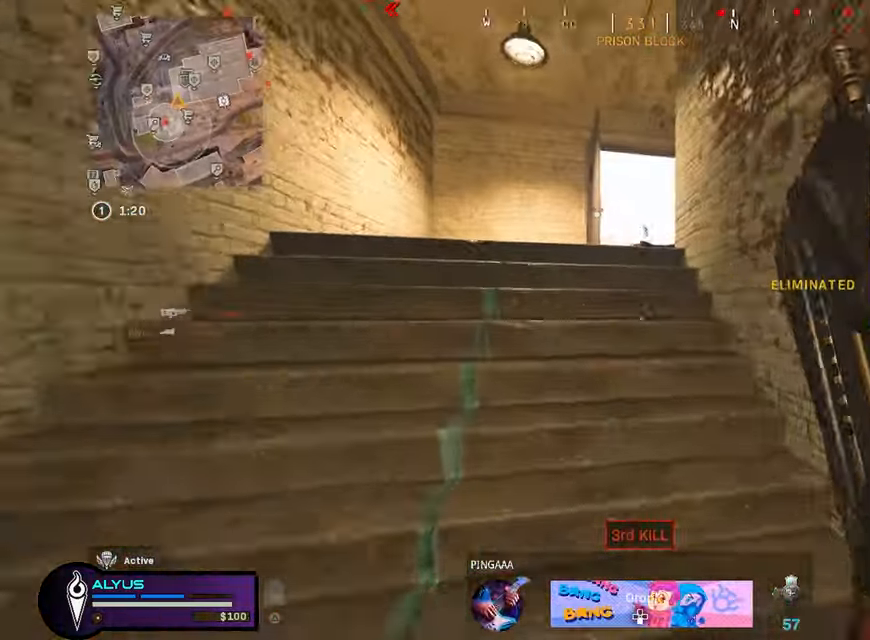
{"buttons": ["L3"], "left_stick": "up-left", "right_stick": "center", "events": [[67, "right_stick", "center"], [300, "right_stick", "down-right"], [400, "right_stick", "center"]]}
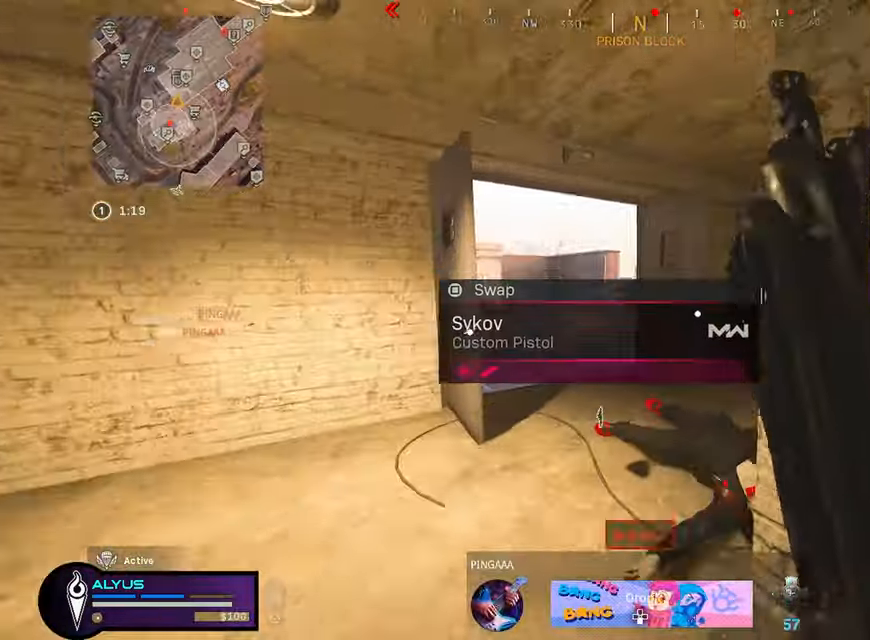
{"buttons": ["CROSS", "R1", "R3"], "left_stick": "down-left", "right_stick": "center", "events": [[84, "right_stick", "right"], [200, "R3", "down"], [317, "R3", "up"], [334, "L3", "up"], [400, "R3", "down"], [400, "right_stick", "center"], [467, "CROSS", "down"], [467, "left_stick", "down-left"], [500, "R1", "down"]]}
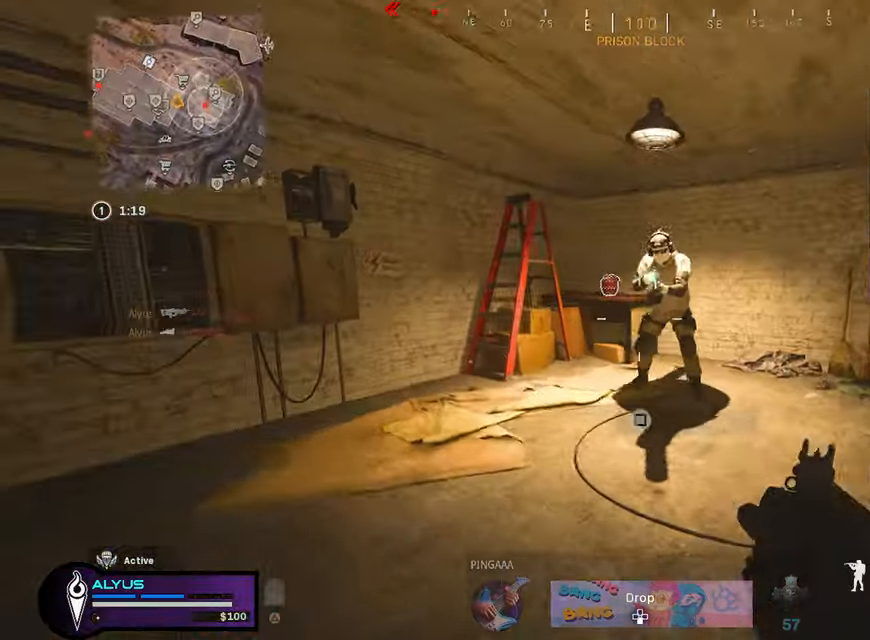
{"buttons": ["L1", "R1"], "left_stick": "right", "right_stick": "left", "events": [[117, "CROSS", "up"], [117, "L1", "down"], [117, "R3", "up"], [117, "left_stick", "down-right"], [117, "right_stick", "right"], [167, "left_stick", "right"], [200, "right_stick", "center"], [434, "right_stick", "left"]]}
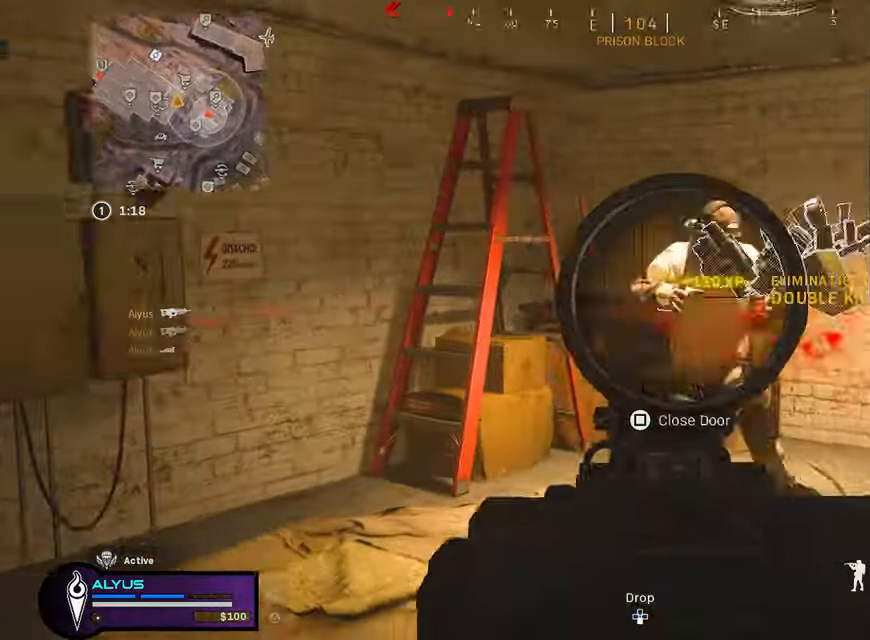
{"buttons": ["L3"], "left_stick": "up", "right_stick": "center", "events": [[134, "L1", "up"], [134, "right_stick", "down-right"], [317, "R1", "up"], [417, "TRIANGLE", "down"], [500, "L3", "down"], [500, "TRIANGLE", "up"], [500, "left_stick", "up"], [500, "right_stick", "center"]]}
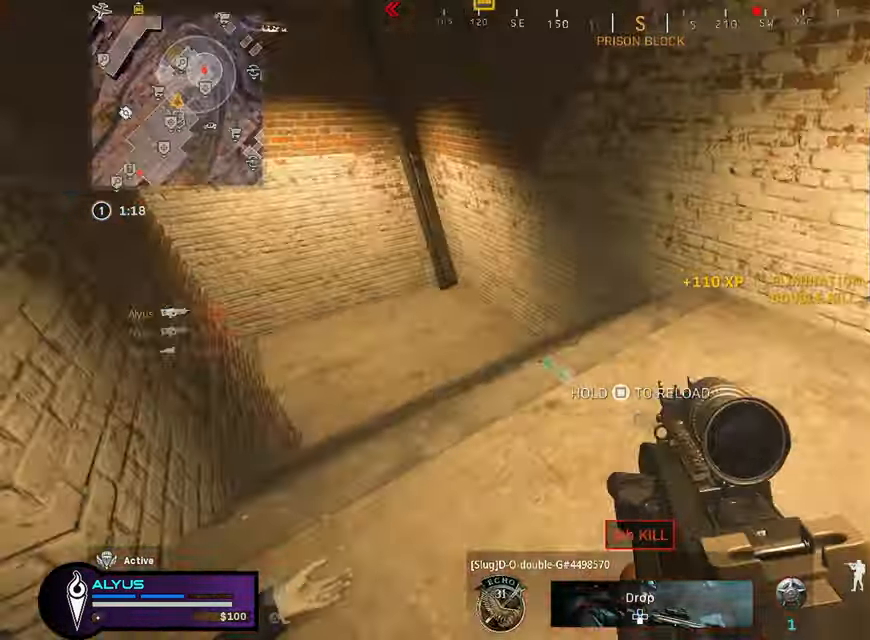
{"buttons": ["L3", "R3"], "left_stick": "up", "right_stick": "left", "events": [[67, "right_stick", "left"], [267, "right_stick", "center"], [450, "R3", "down"], [450, "right_stick", "left"]]}
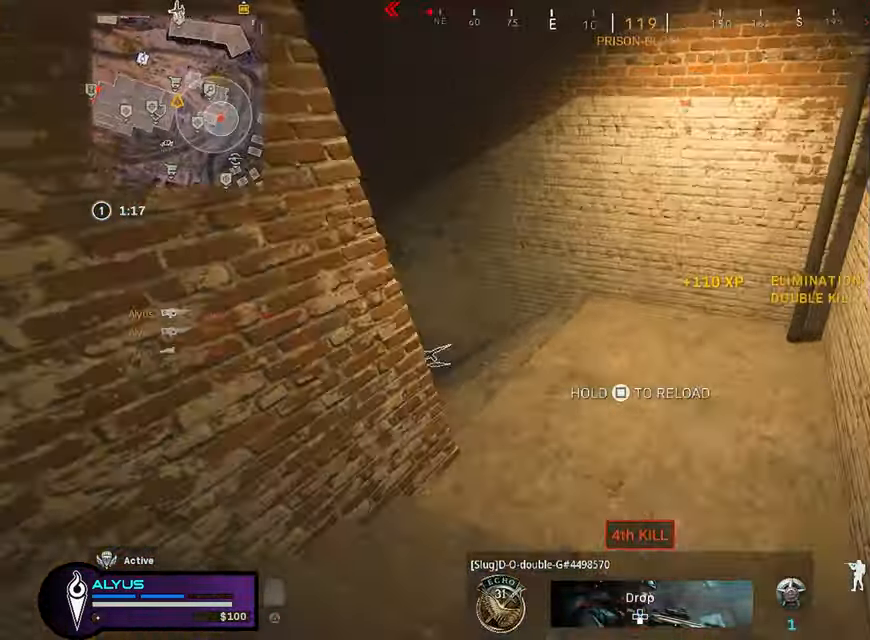
{"buttons": [], "left_stick": "up", "right_stick": "center", "events": [[17, "L3", "up"], [50, "R3", "up"], [216, "R3", "down"], [233, "CROSS", "down"], [300, "right_stick", "down-left"], [333, "CROSS", "up"], [433, "L3", "down"], [433, "R3", "up"], [433, "right_stick", "center"], [483, "L3", "up"]]}
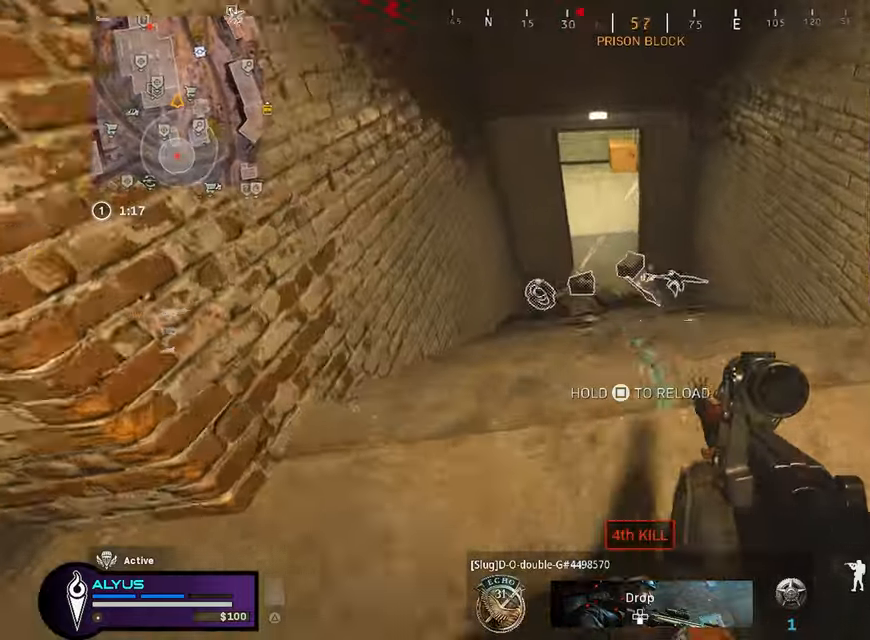
{"buttons": [], "left_stick": "up-left", "right_stick": "down-right", "events": [[66, "L3", "down"], [66, "left_stick", "up-left"], [333, "L3", "up"], [333, "right_stick", "down-right"]]}
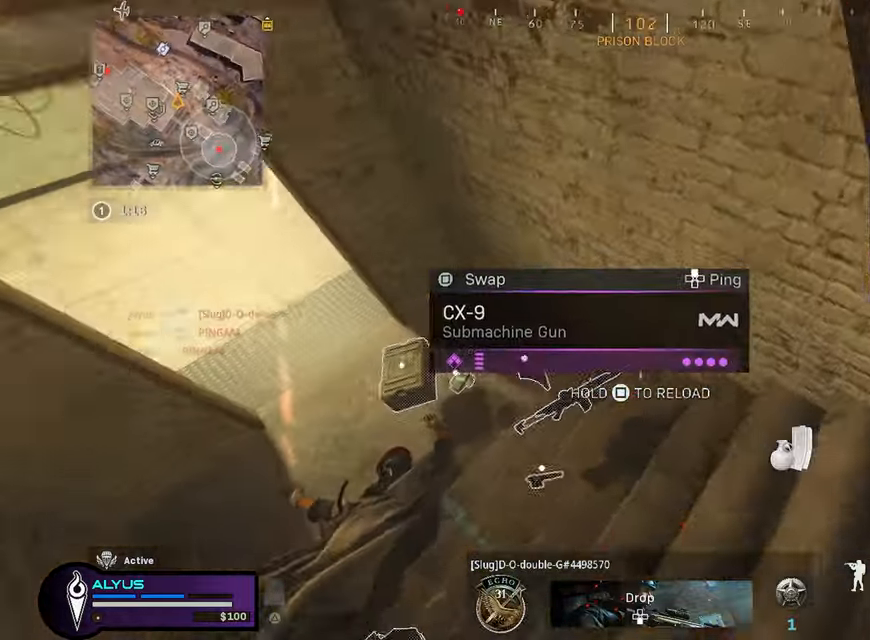
{"buttons": [], "left_stick": "down-left", "right_stick": "up", "events": [[100, "left_stick", "down-left"], [100, "right_stick", "right"], [300, "SQUARE", "down"], [300, "right_stick", "up-right"], [433, "SQUARE", "up"], [433, "right_stick", "up"]]}
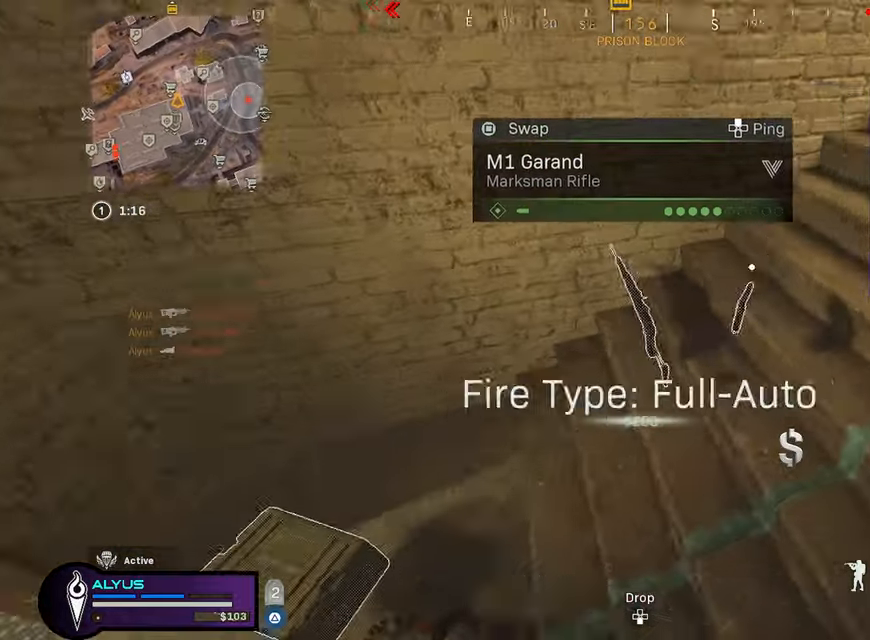
{"buttons": ["TRIANGLE"], "left_stick": "up-left", "right_stick": "right", "events": [[83, "TRIANGLE", "down"], [250, "left_stick", "up-left"], [283, "TRIANGLE", "up"], [283, "right_stick", "center"], [333, "right_stick", "right"], [466, "TRIANGLE", "down"]]}
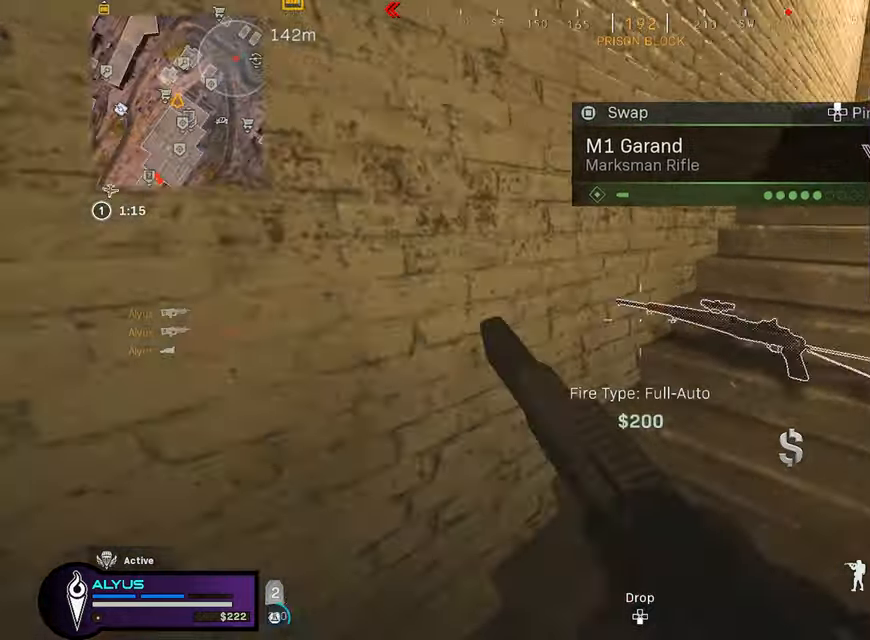
{"buttons": ["L1", "R1"], "left_stick": "up", "right_stick": "down-right", "events": [[16, "left_stick", "down"], [66, "left_stick", "down-right"], [200, "left_stick", "up"], [200, "right_stick", "center"], [233, "L3", "down"], [383, "L1", "down"], [383, "L3", "up"], [383, "TRIANGLE", "up"], [383, "right_stick", "down-right"], [483, "R1", "down"]]}
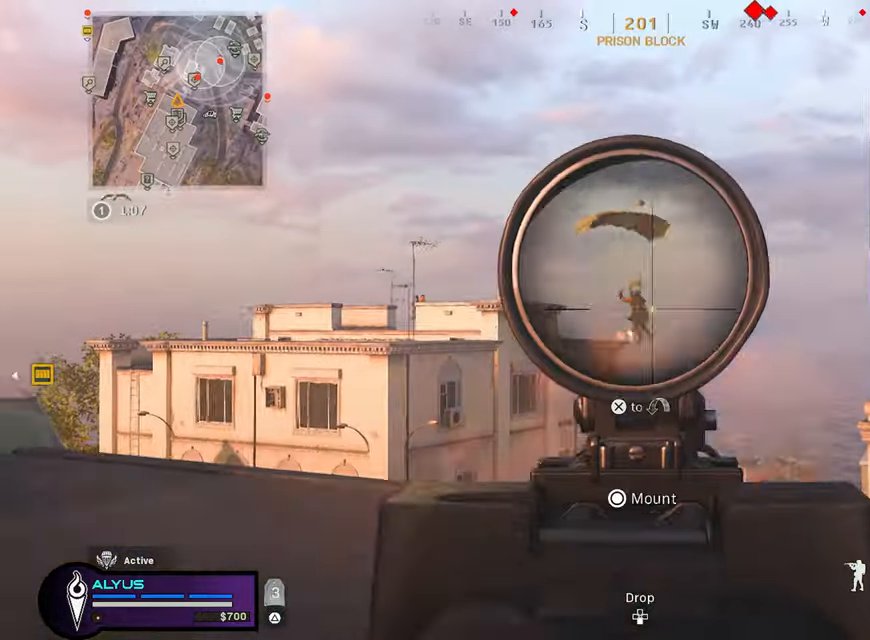
{"buttons": ["L1", "R1"], "left_stick": "up", "right_stick": "down", "events": [[16, "right_stick", "center"], [66, "right_stick", "down"], [216, "right_stick", "down-left"], [350, "right_stick", "down"]]}
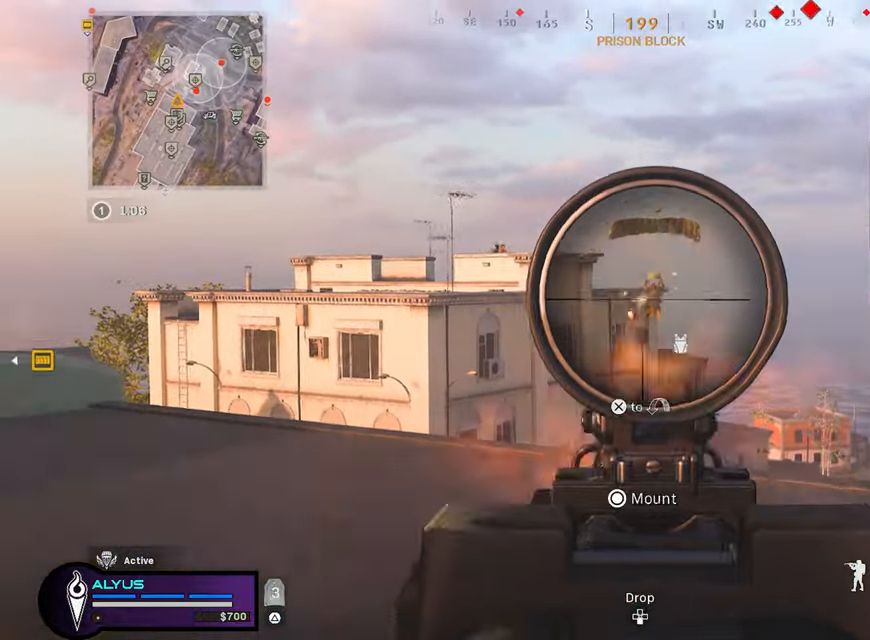
{"buttons": ["L1", "R1"], "left_stick": "up", "right_stick": "down", "events": [[16, "right_stick", "down-right"], [166, "right_stick", "center"], [266, "right_stick", "down"]]}
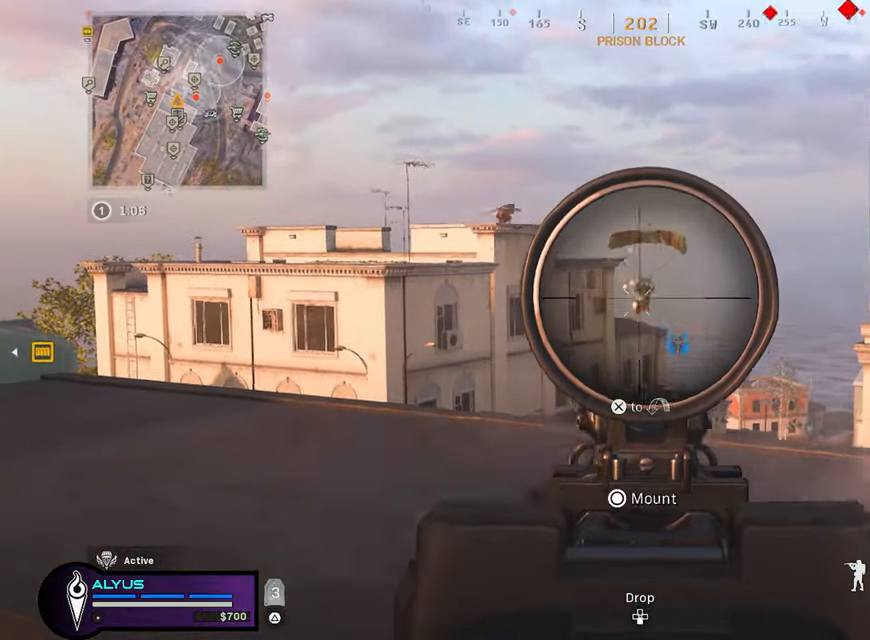
{"buttons": ["L1", "R1"], "left_stick": "up", "right_stick": "down", "events": []}
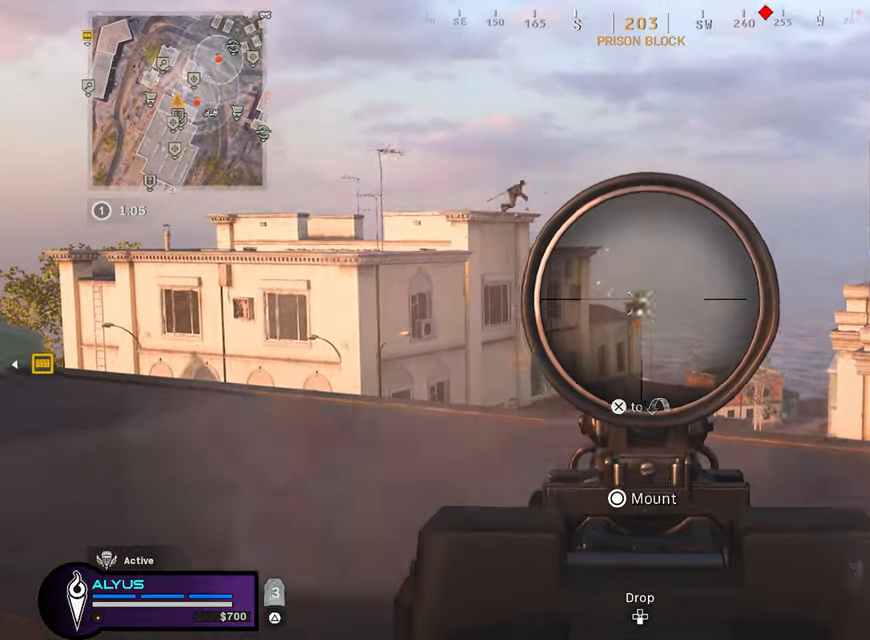
{"buttons": ["L1", "R1"], "left_stick": "up", "right_stick": "down", "events": []}
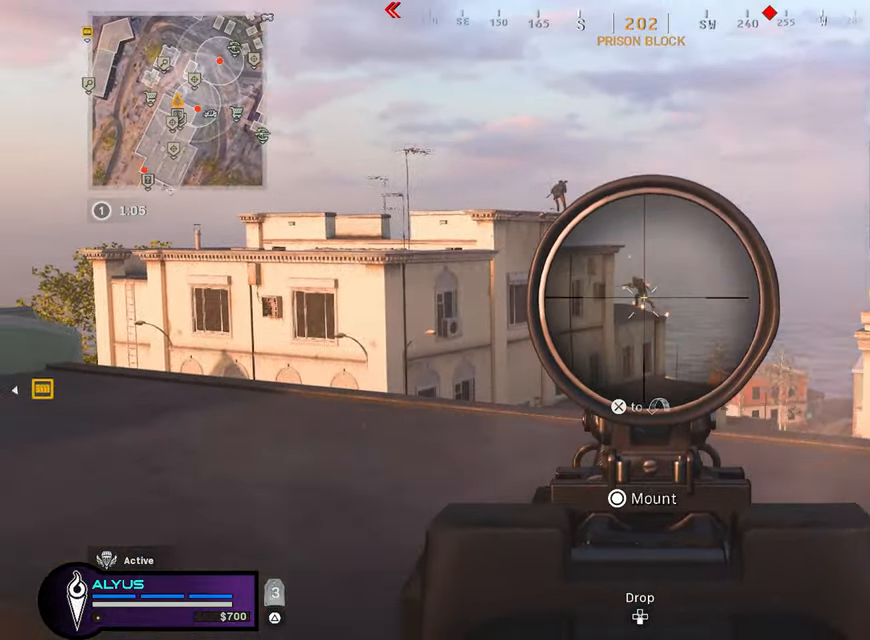
{"buttons": ["L1", "R1"], "left_stick": "up", "right_stick": "center", "events": [[16, "right_stick", "center"]]}
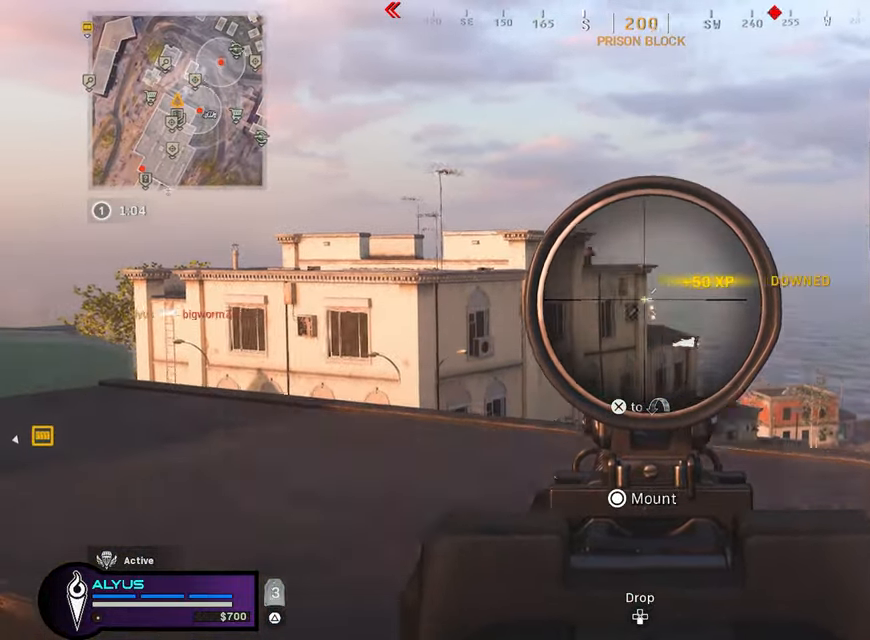
{"buttons": ["CROSS"], "left_stick": "up", "right_stick": "down", "events": [[33, "R1", "up"], [33, "right_stick", "up-left"], [200, "right_stick", "center"], [333, "CROSS", "down"], [333, "L1", "up"], [483, "right_stick", "down"]]}
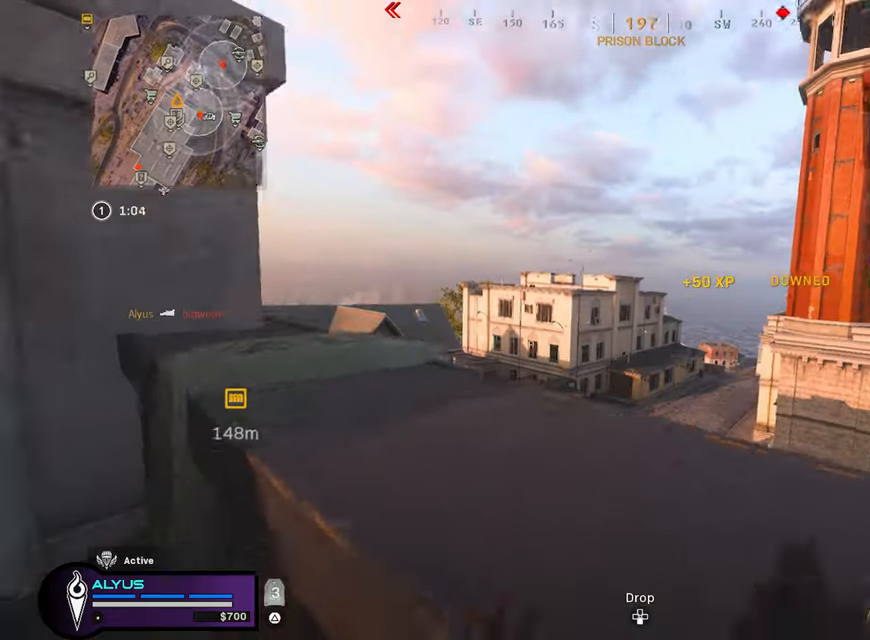
{"buttons": [], "left_stick": "up-left", "right_stick": "left", "events": [[33, "L3", "down"], [100, "CROSS", "up"], [150, "right_stick", "center"], [283, "L3", "up"], [283, "left_stick", "up-left"], [483, "right_stick", "left"]]}
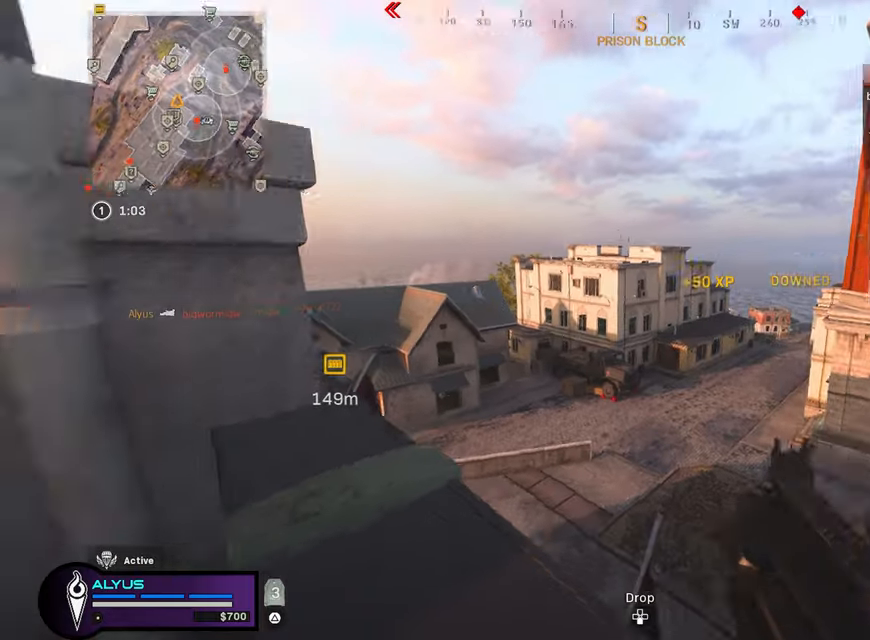
{"buttons": ["L3"], "left_stick": "up", "right_stick": "center", "events": [[17, "TRIANGLE", "down"], [67, "TRIANGLE", "up"], [133, "right_stick", "center"], [333, "L3", "down"], [333, "left_stick", "up"], [333, "right_stick", "right"], [500, "right_stick", "center"]]}
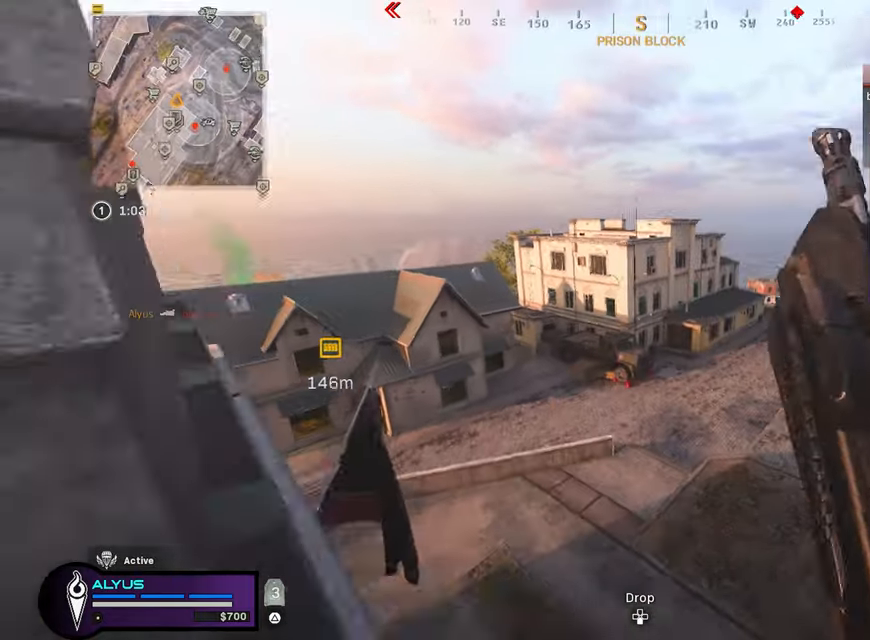
{"buttons": ["CROSS"], "left_stick": "up-right", "right_stick": "center", "events": [[200, "L3", "up"], [200, "left_stick", "up-right"], [233, "CROSS", "down"]]}
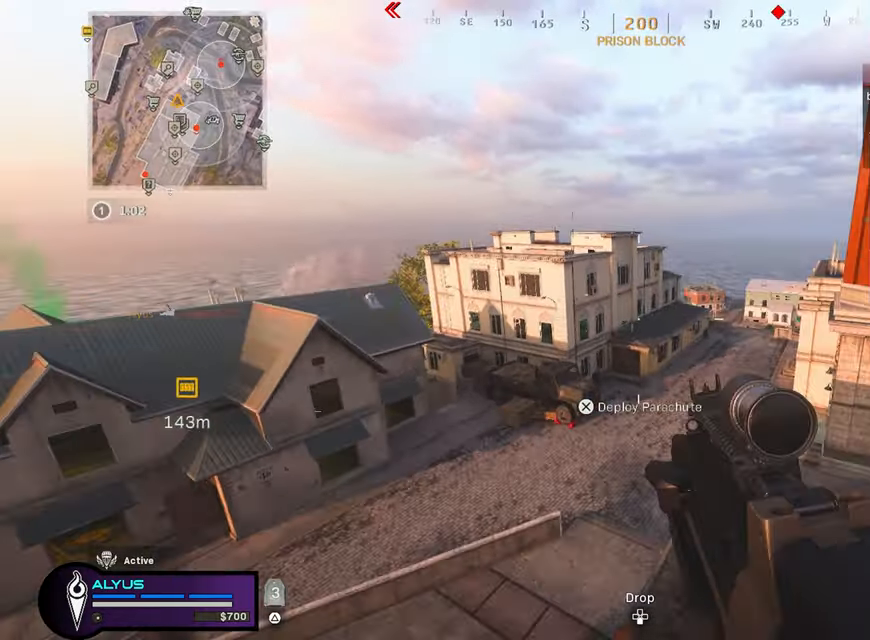
{"buttons": [], "left_stick": "up-right", "right_stick": "center", "events": [[67, "CROSS", "up"], [250, "CROSS", "down"], [350, "CROSS", "up"]]}
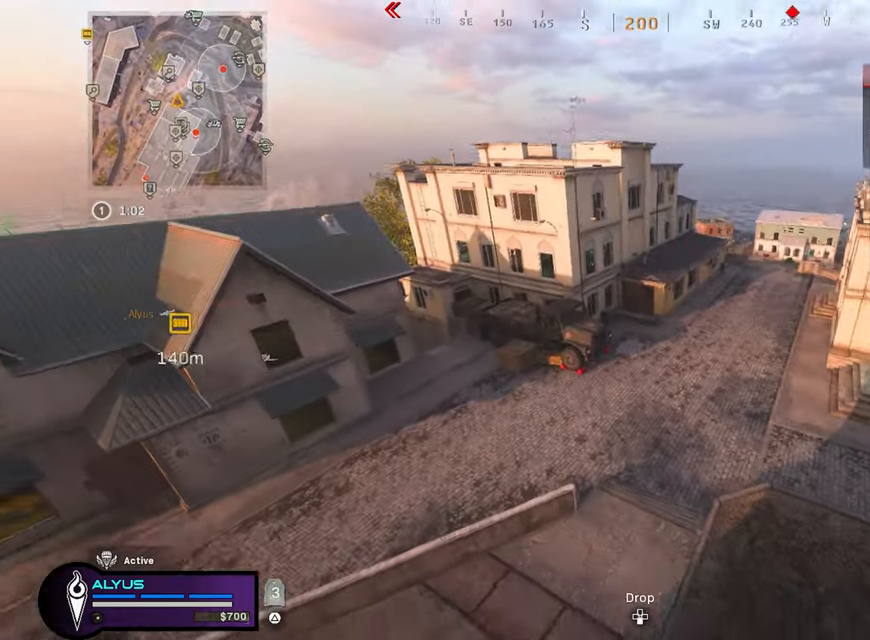
{"buttons": [], "left_stick": "up-right", "right_stick": "center", "events": []}